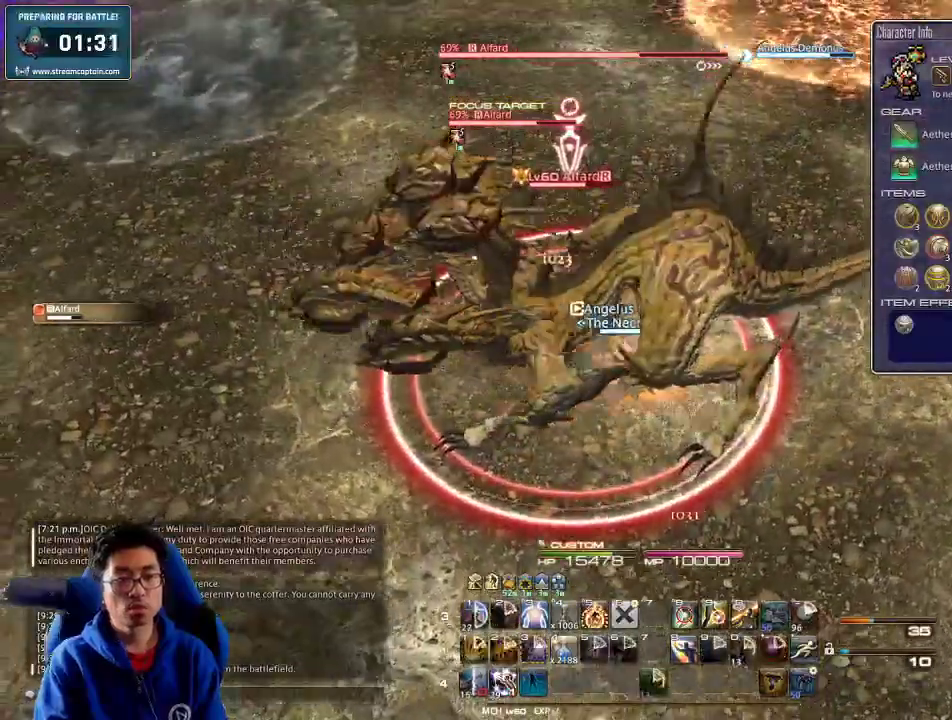
Gameplay with keyboard; each line is a JSON object with the keys held at the frame after it. "events" lists presses ("down") and releases ("up") of ".", "/", "0", "1", "2", "3", "4", "5", "6", "7", "8", "9", "a", "alt_l", "alt_r", "b", "backslash", "backspace", "c", "caps_lock", "comma", "ctrl_l", "ctrl_r", "d", "down", "e", "equals", "escape", "f", "f1", "f10", "f11", "f12", "f2", "f3", "f4", "f5", "f6", "f7", "f8", "f9", "g", "h", "i", "j", "k", "l", "lbracket", "left", "m", "minus", "n", "o", "p", "q", "quote", "r", "rbracket", "return", "right", "s", "semicolon", "shift_l", "shift_r", "space", "super", "t", "tab", "tilde", "u", "up", "v", "w", "x", "y" and "z" between this image and that frame as [ms after this image, input, new state], when the widget could be followed in between. No other keys are recorded. Mouse input is not recorded.
{"keys": ["4", "alt_r"], "events": [[100, "4", "down"], [167, "4", "up"], [200, "4", "down"], [267, "4", "up"], [333, "4", "down"], [400, "4", "up"], [433, "4", "down"]]}
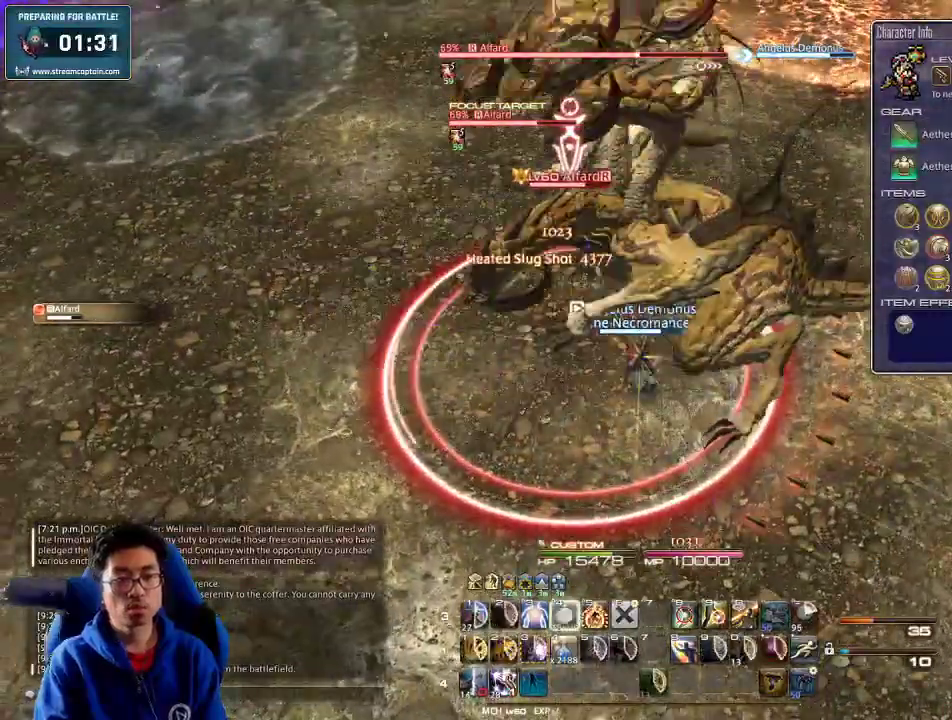
{"keys": ["d", "p", "w"], "events": [[33, "4", "up"], [100, "a", "down"], [100, "alt_r", "up"], [167, "minus", "down"], [167, "s", "down"], [233, "a", "up"], [233, "d", "down"], [233, "minus", "up"], [267, "p", "down"], [300, "s", "up"], [433, "w", "down"]]}
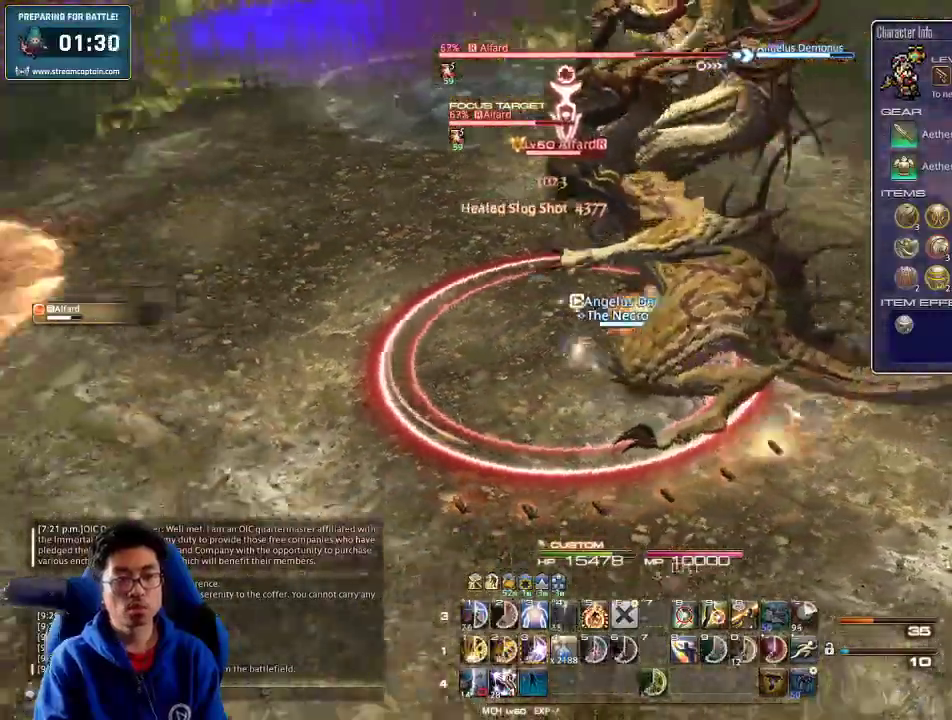
{"keys": ["a", "p", "w"], "events": [[33, "a", "down"], [167, "d", "up"], [167, "w", "up"], [367, "w", "down"]]}
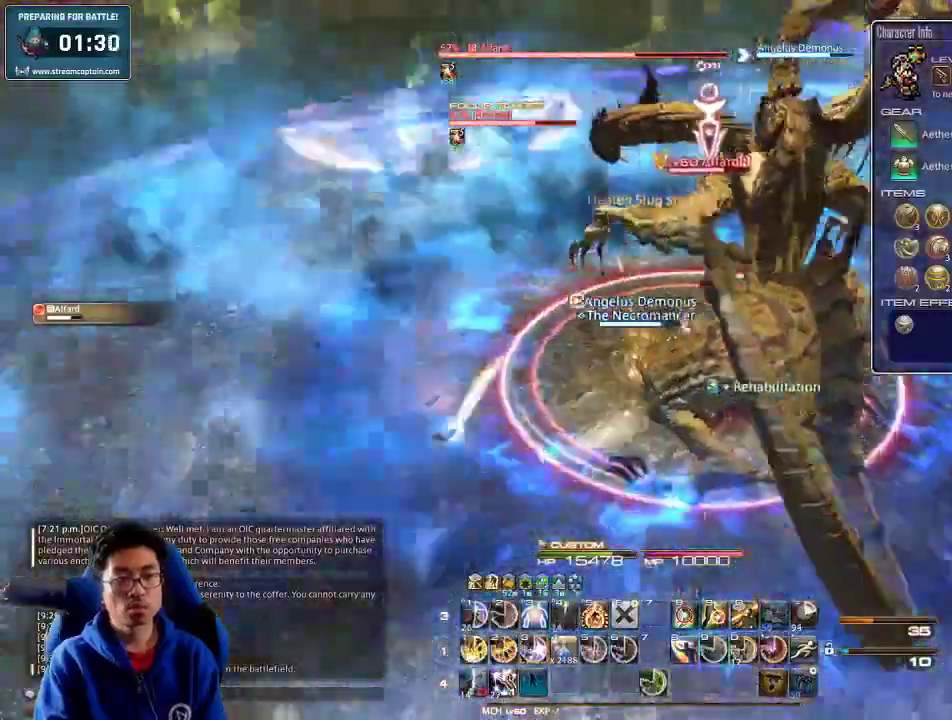
{"keys": ["3", "p", "w"], "events": [[67, "3", "down"], [167, "3", "up"], [200, "3", "down"], [267, "3", "up"], [367, "3", "down"], [367, "p", "up"], [433, "3", "up"], [433, "p", "down"], [467, "a", "up"], [500, "3", "down"]]}
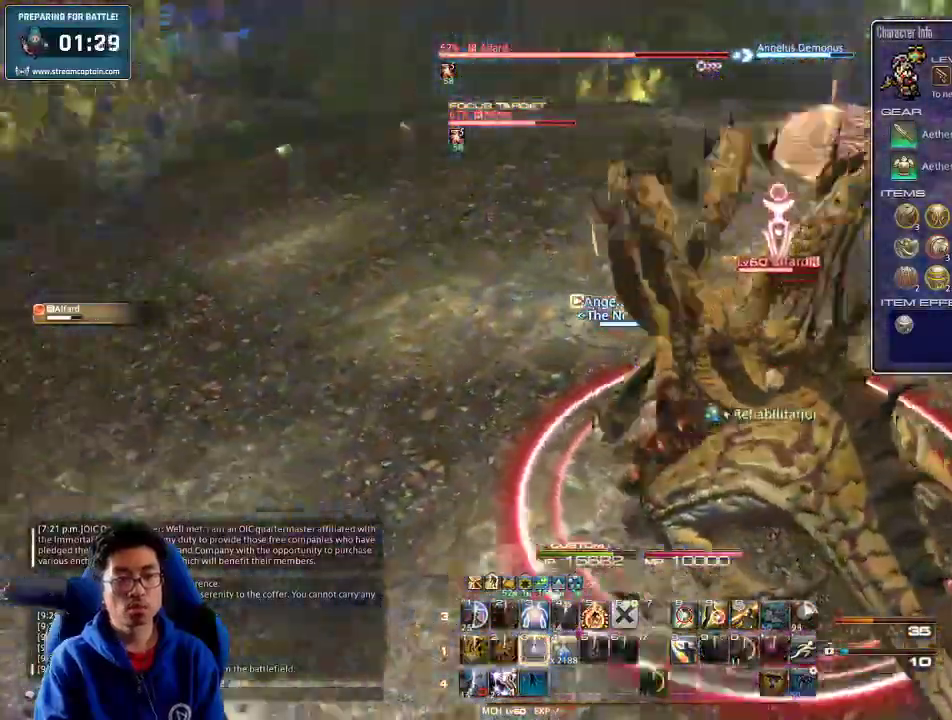
{"keys": ["d", "p", "w"], "events": [[133, "3", "up"], [167, "p", "up"], [367, "d", "down"], [367, "p", "down"]]}
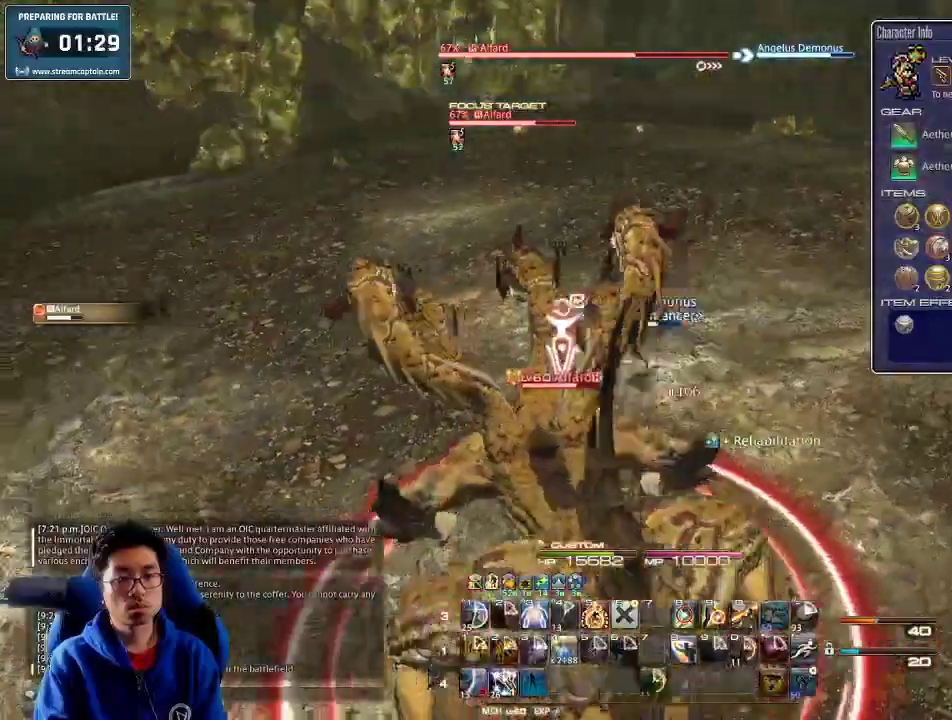
{"keys": ["p", "w"], "events": [[100, "space", "down"], [267, "space", "up"], [300, "d", "up"], [400, "p", "up"], [433, "p", "down"]]}
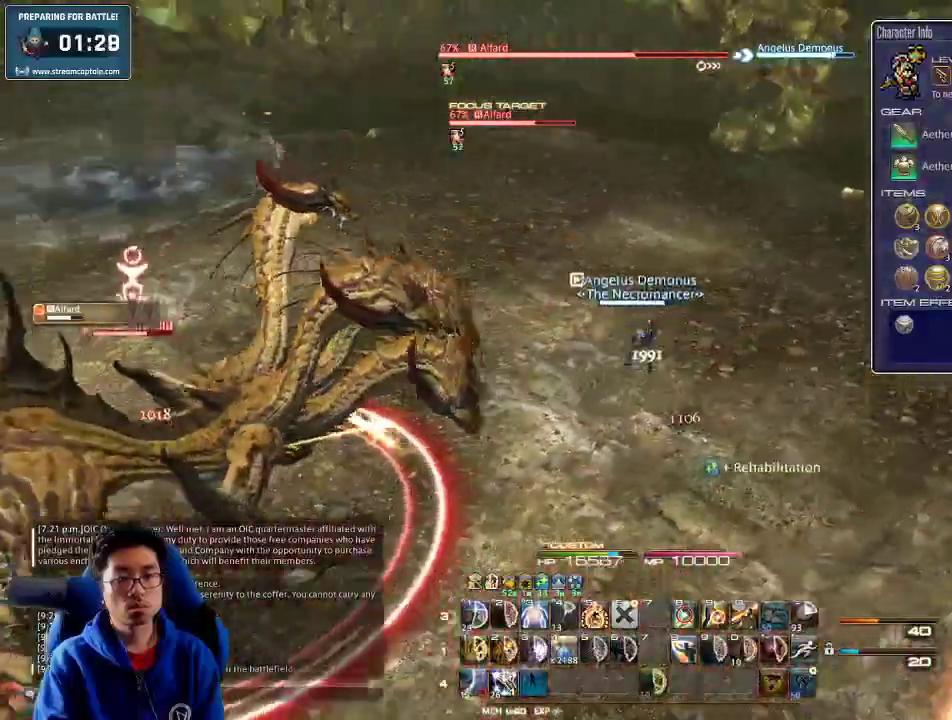
{"keys": ["d"], "events": [[67, "p", "up"], [133, "shift_r", "down"], [167, "2", "down"], [233, "d", "down"], [233, "shift_r", "up"], [333, "2", "up"], [333, "p", "down"], [333, "w", "up"], [467, "p", "up"]]}
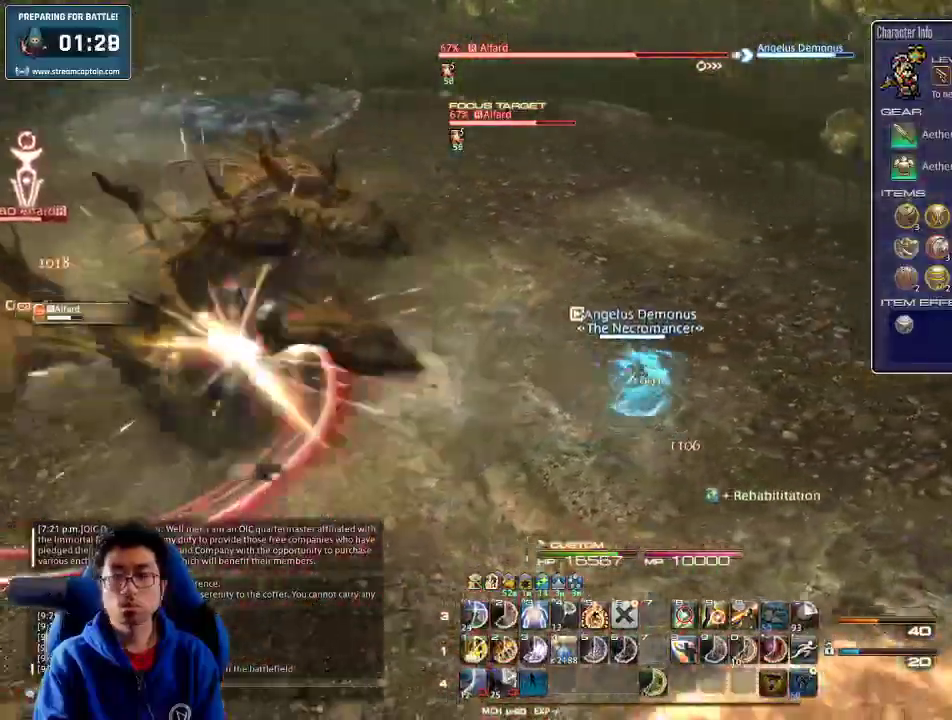
{"keys": ["d", "s"], "events": [[33, "p", "down"], [133, "p", "up"], [167, "s", "down"], [433, "p", "down"], [500, "p", "up"]]}
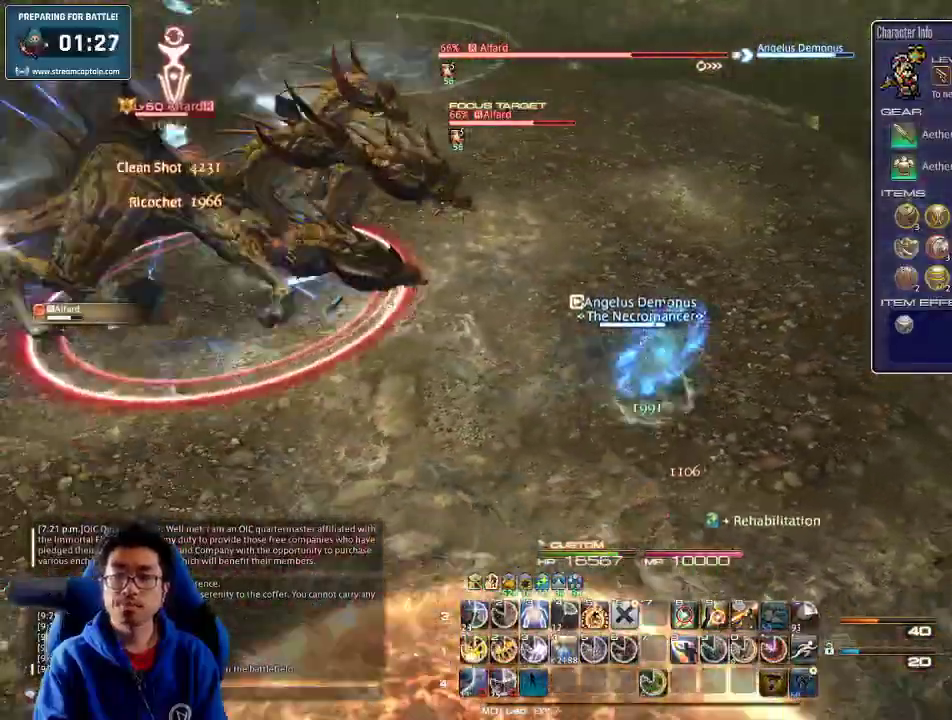
{"keys": ["d"], "events": [[267, "s", "up"]]}
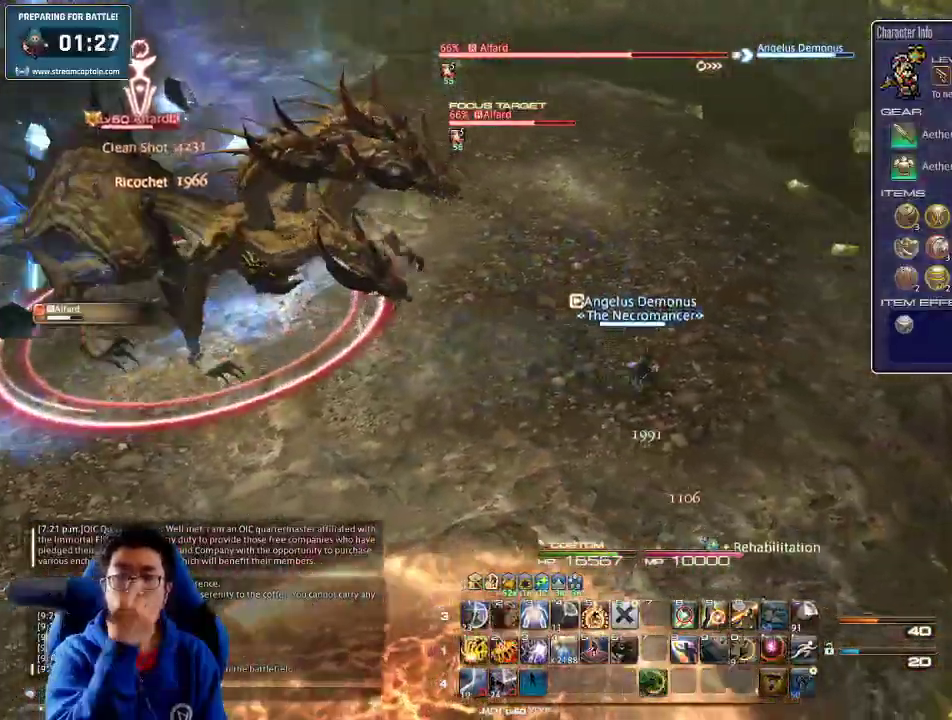
{"keys": ["1", "w"], "events": [[100, "w", "down"], [200, "1", "down"], [300, "1", "up"], [367, "1", "down"], [433, "1", "up"], [500, "1", "down"], [500, "d", "up"]]}
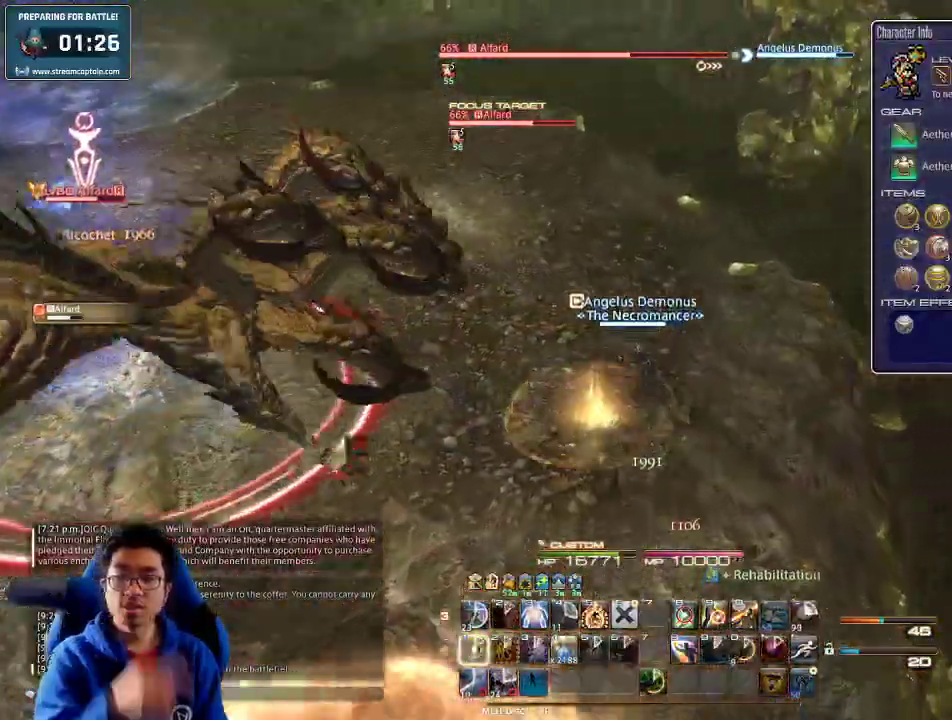
{"keys": ["w"], "events": [[67, "1", "up"], [133, "1", "down"], [200, "1", "up"], [400, "1", "down"], [467, "1", "up"]]}
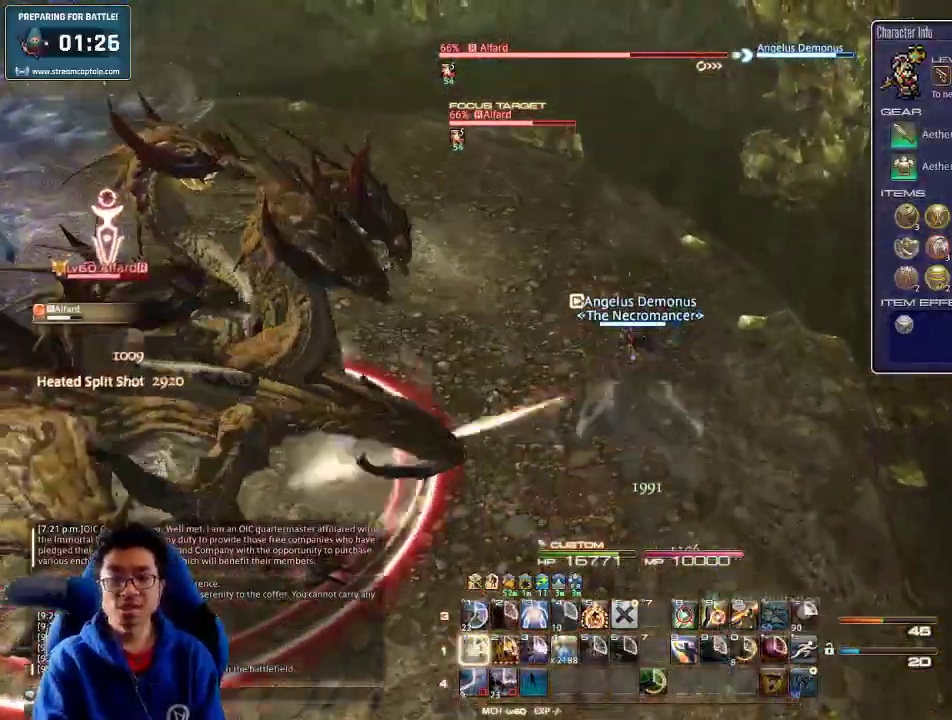
{"keys": ["d", "p", "w"], "events": [[100, "p", "down"], [500, "d", "down"]]}